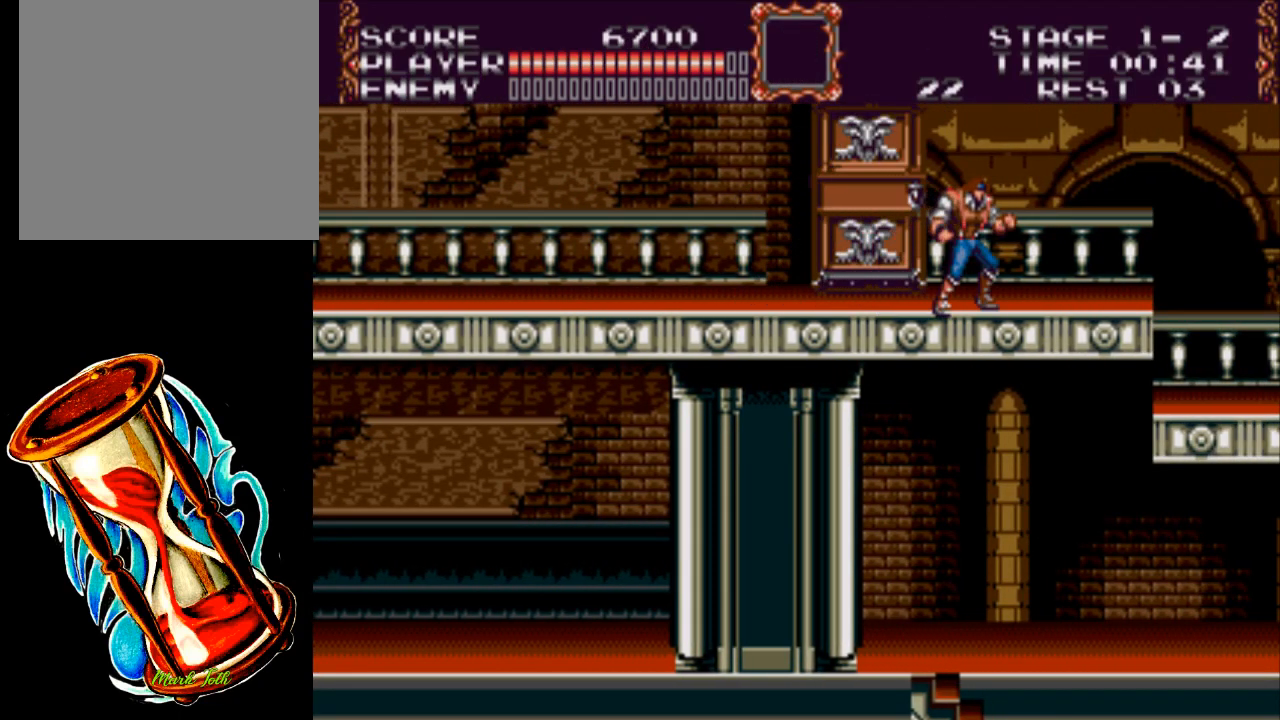
Gameplay with a controller (Xbox layout); each line is a JSON object with the inputs held at the frame after it. "events" lists button and stick changes between this image and that frame as [ms after this image, input, new state], when the widget could be followed in between. Not read: left_stick right_stick.
{"buttons": [], "events": []}
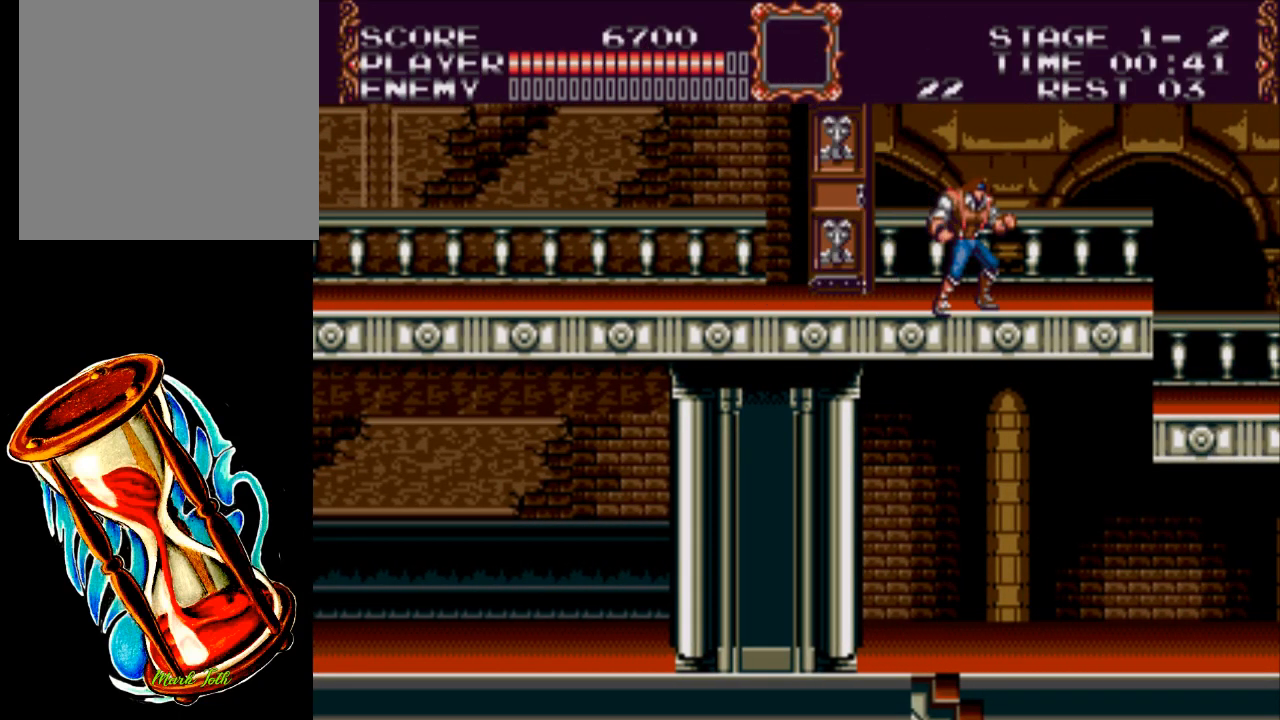
{"buttons": [], "events": []}
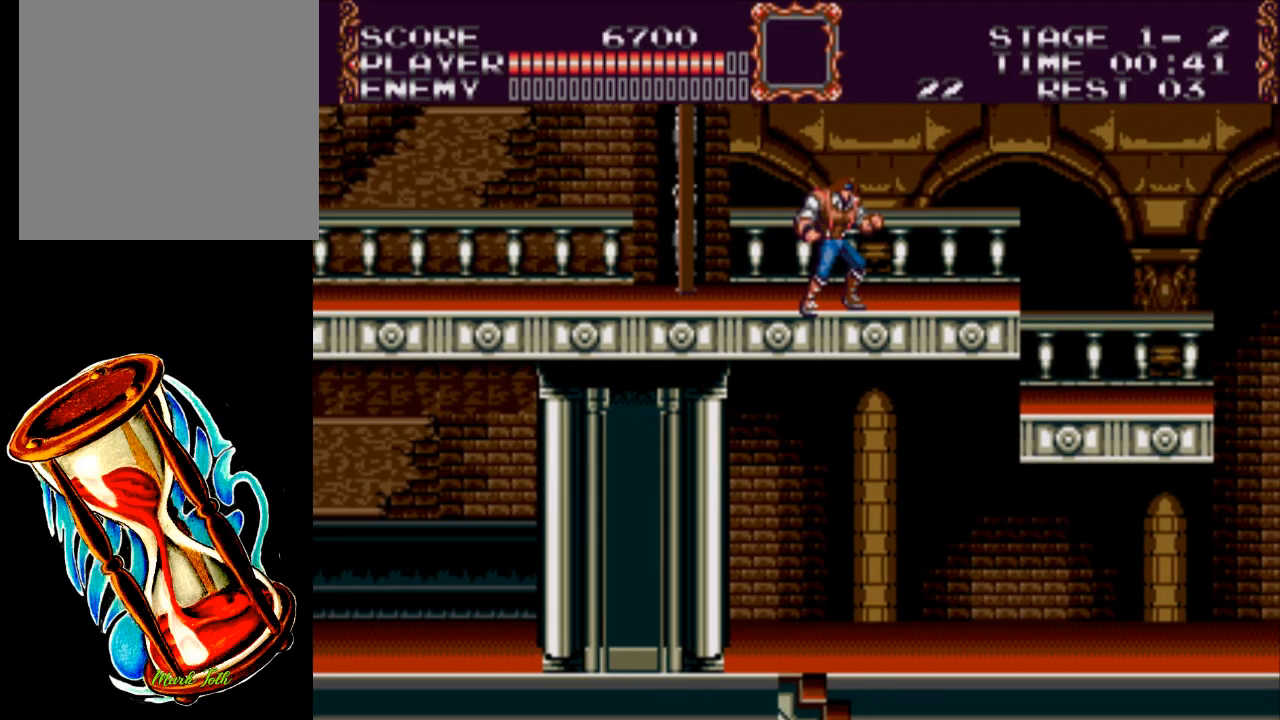
{"buttons": [], "events": []}
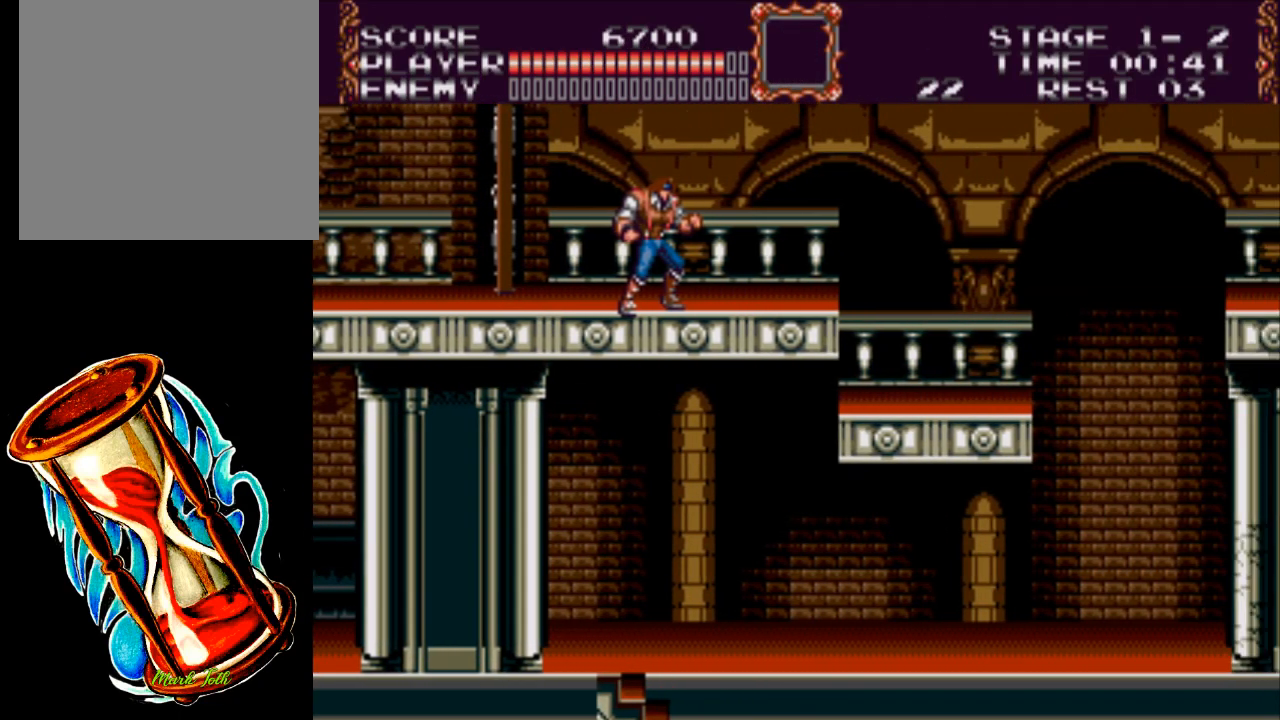
{"buttons": ["DPAD_RIGHT"], "events": [[167, "DPAD_RIGHT", "down"]]}
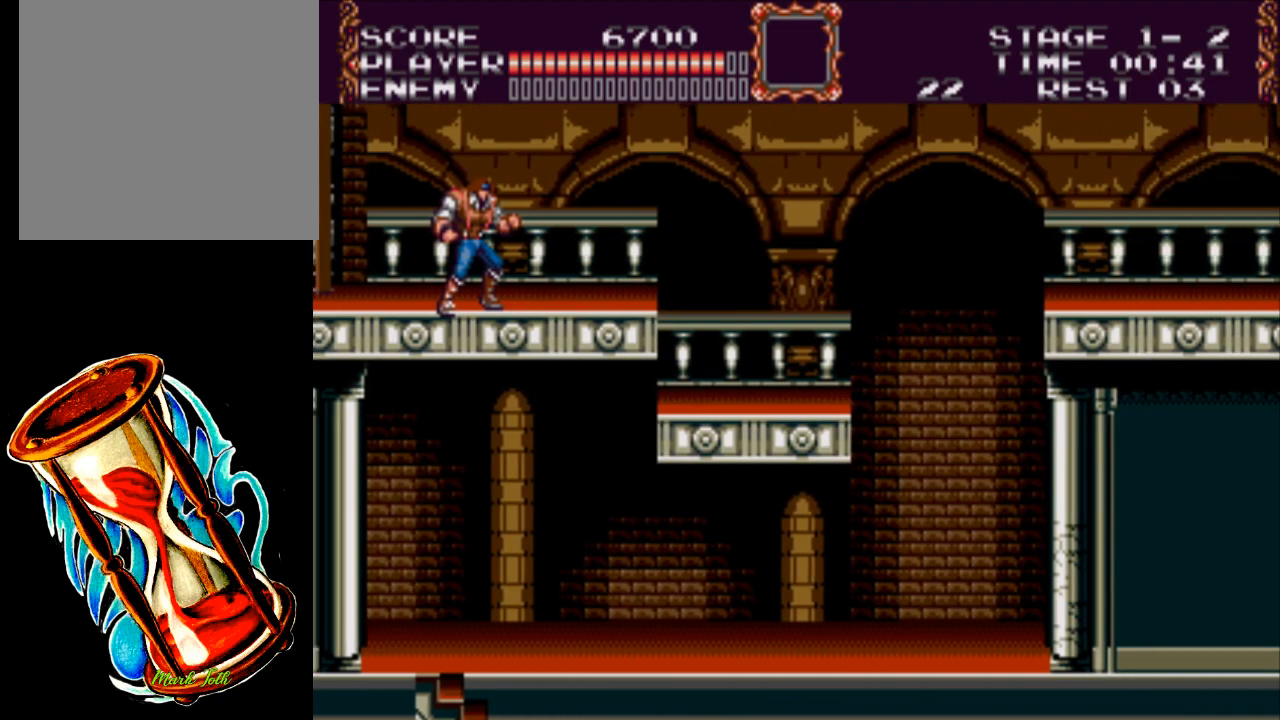
{"buttons": ["DPAD_RIGHT"], "events": []}
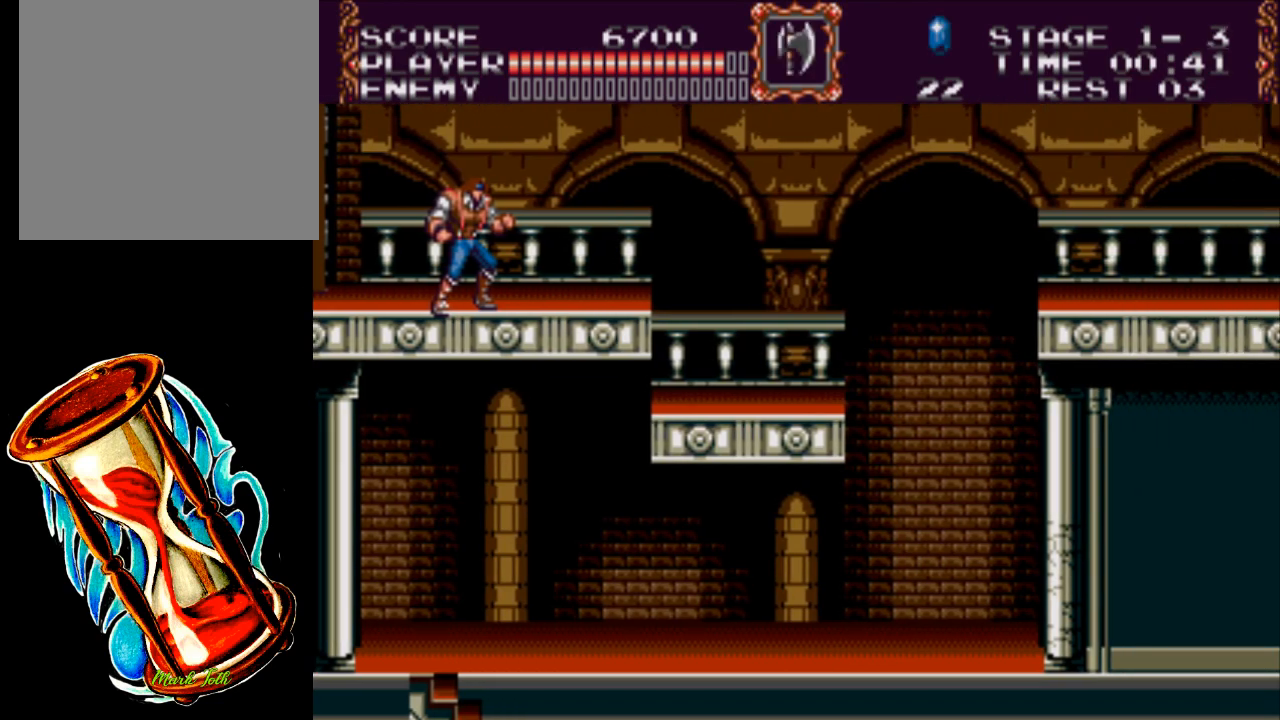
{"buttons": ["DPAD_RIGHT"], "events": []}
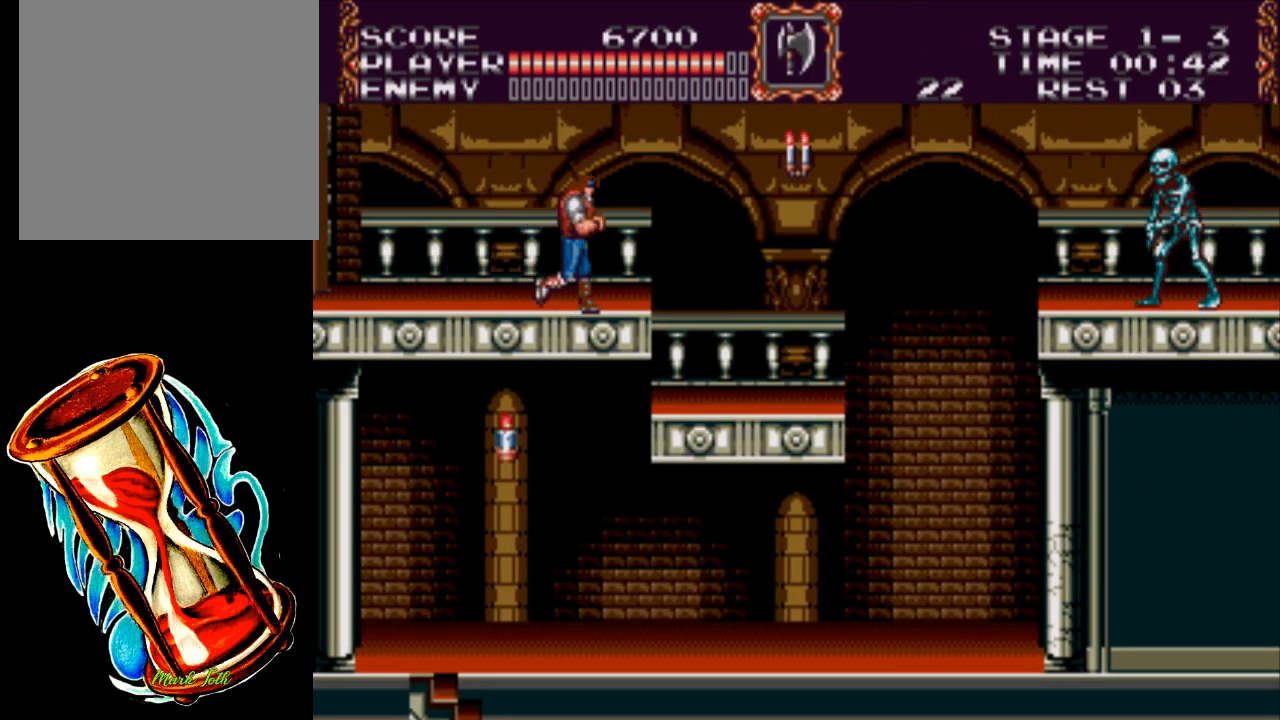
{"buttons": ["X", "DPAD_RIGHT"], "events": [[83, "A", "down"], [217, "A", "up"], [350, "X", "down"]]}
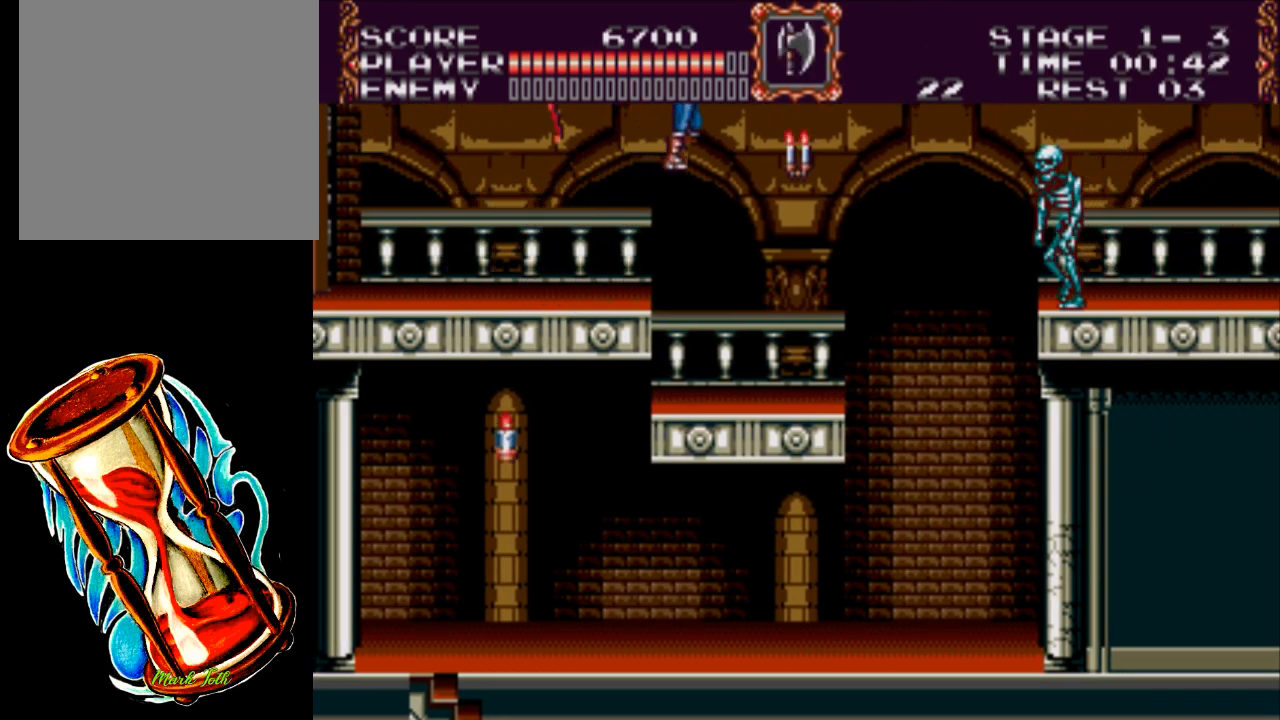
{"buttons": [], "events": [[183, "DPAD_RIGHT", "up"], [450, "X", "up"]]}
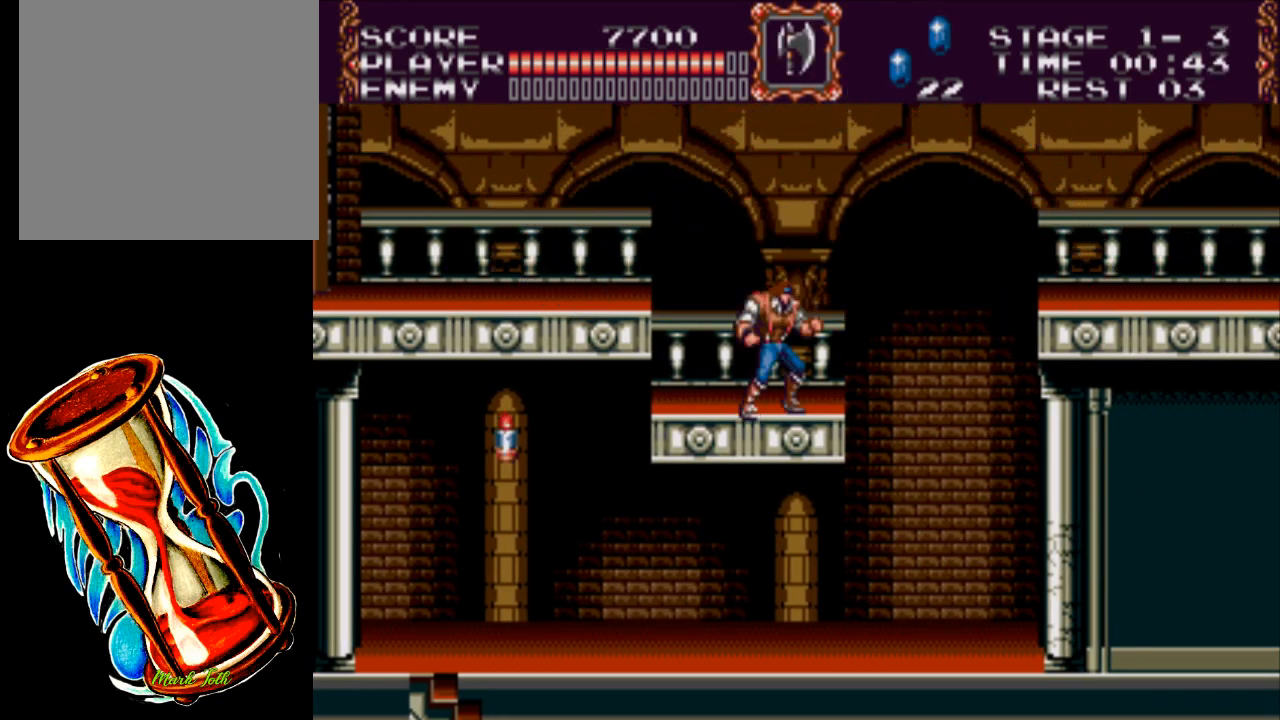
{"buttons": ["X"], "events": [[83, "X", "down"]]}
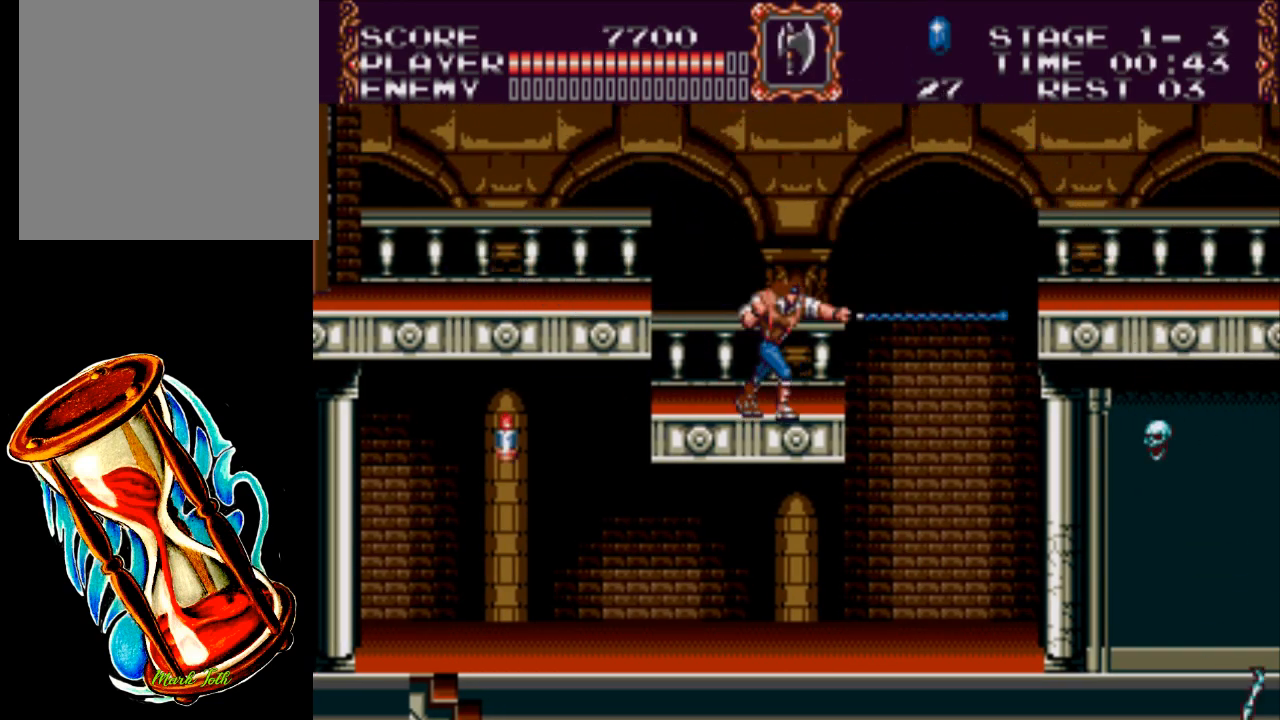
{"buttons": ["DPAD_RIGHT"], "events": [[50, "X", "up"], [233, "DPAD_RIGHT", "down"], [333, "A", "down"], [467, "A", "up"]]}
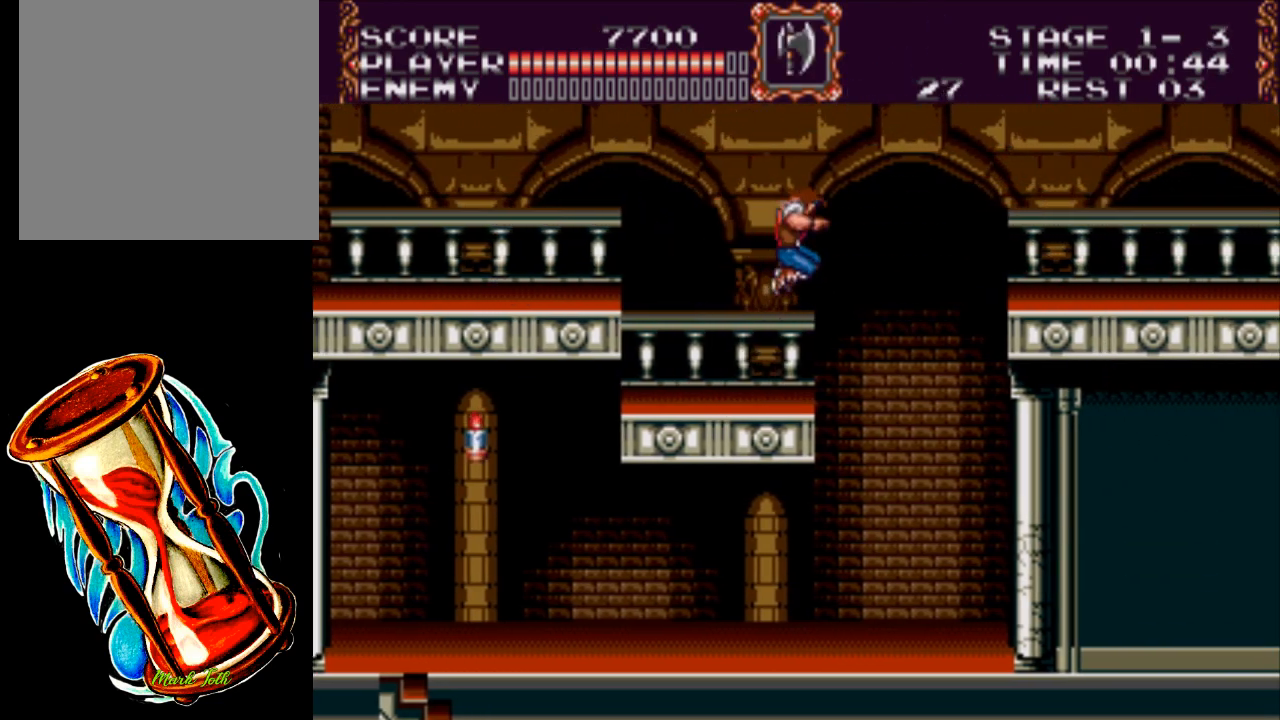
{"buttons": ["X"], "events": [[167, "DPAD_RIGHT", "up"], [300, "X", "down"]]}
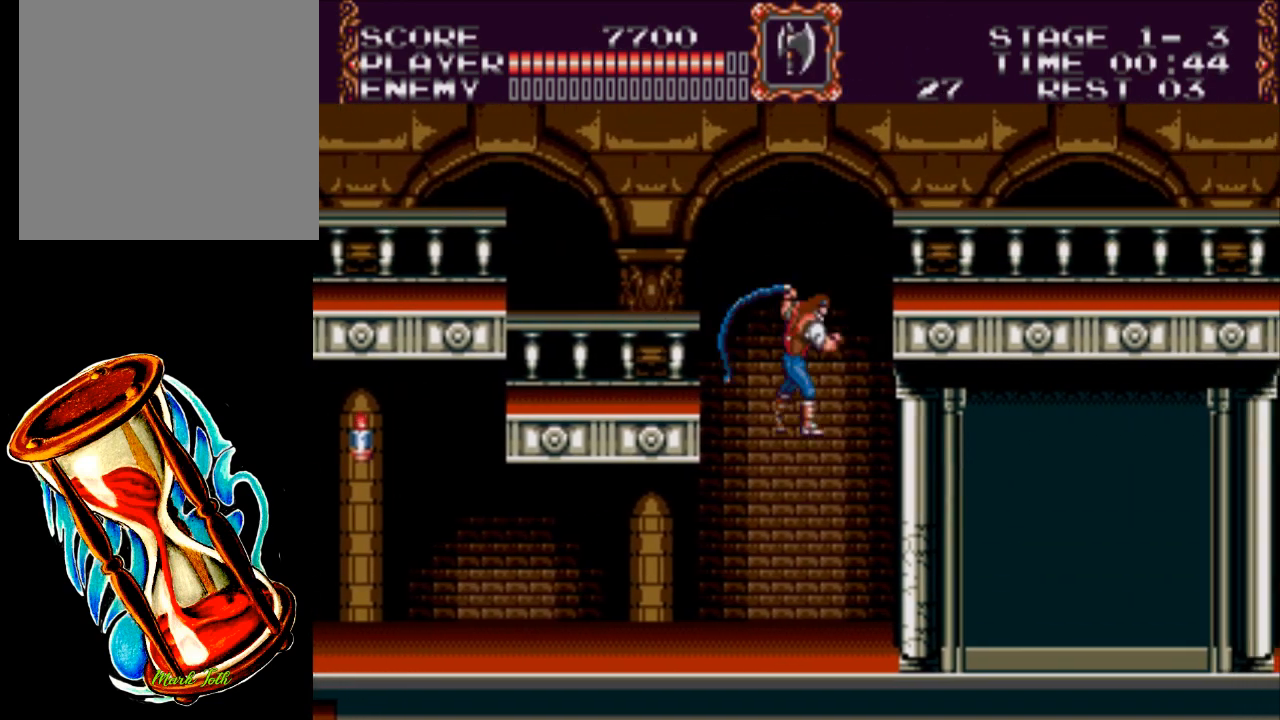
{"buttons": ["X", "DPAD_DOWN"], "events": [[433, "DPAD_DOWN", "down"]]}
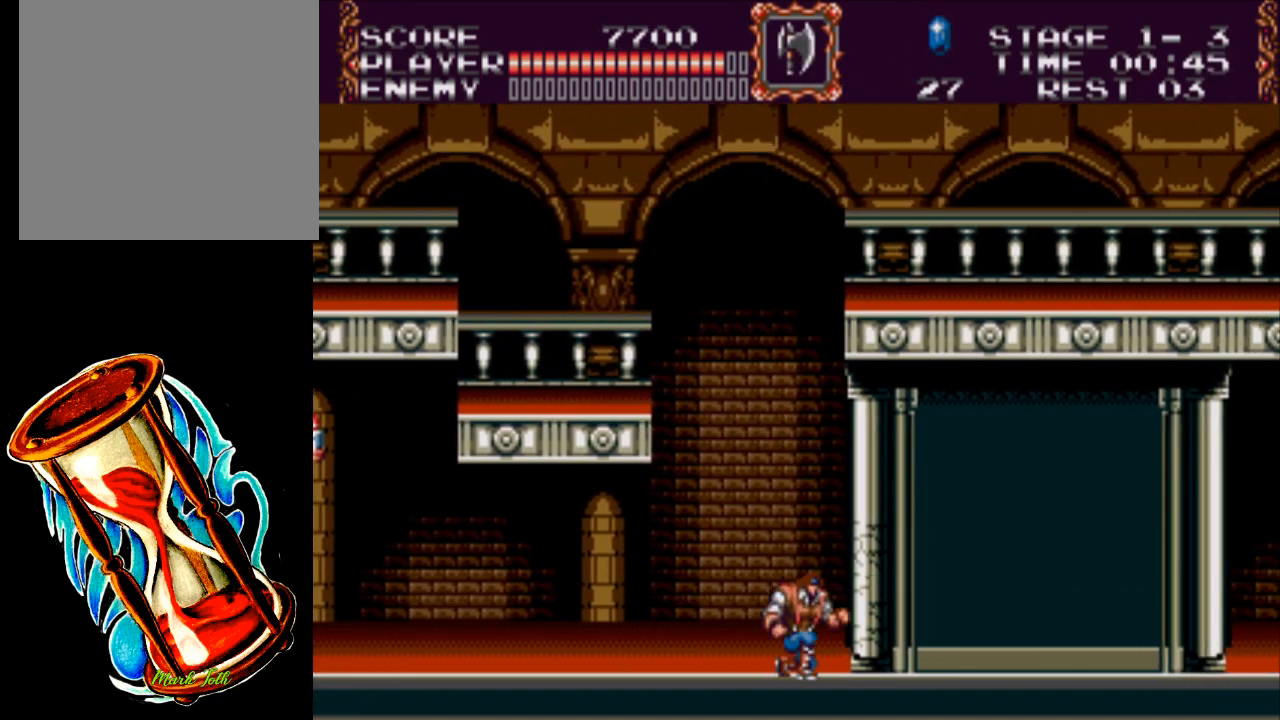
{"buttons": ["DPAD_LEFT"], "events": [[100, "X", "up"], [233, "DPAD_DOWN", "up"], [267, "DPAD_LEFT", "down"]]}
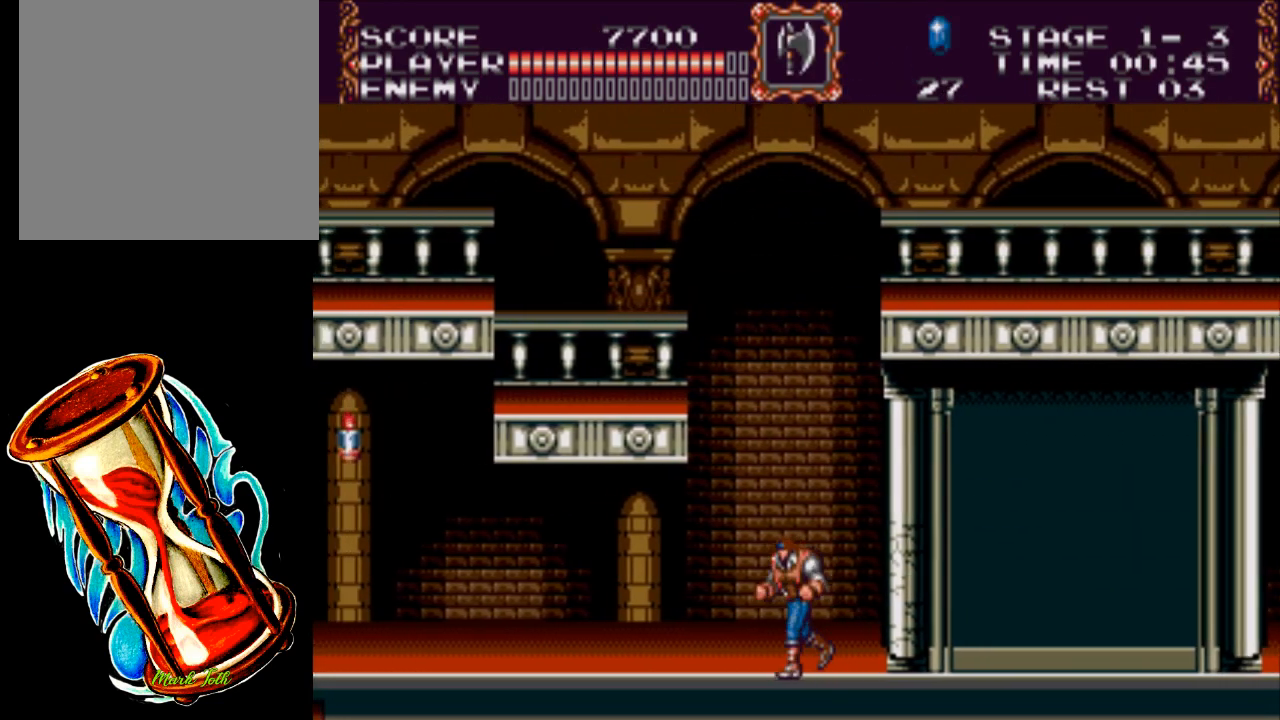
{"buttons": ["X"], "events": [[50, "DPAD_LEFT", "up"], [117, "DPAD_RIGHT", "down"], [217, "DPAD_RIGHT", "up"], [217, "X", "down"]]}
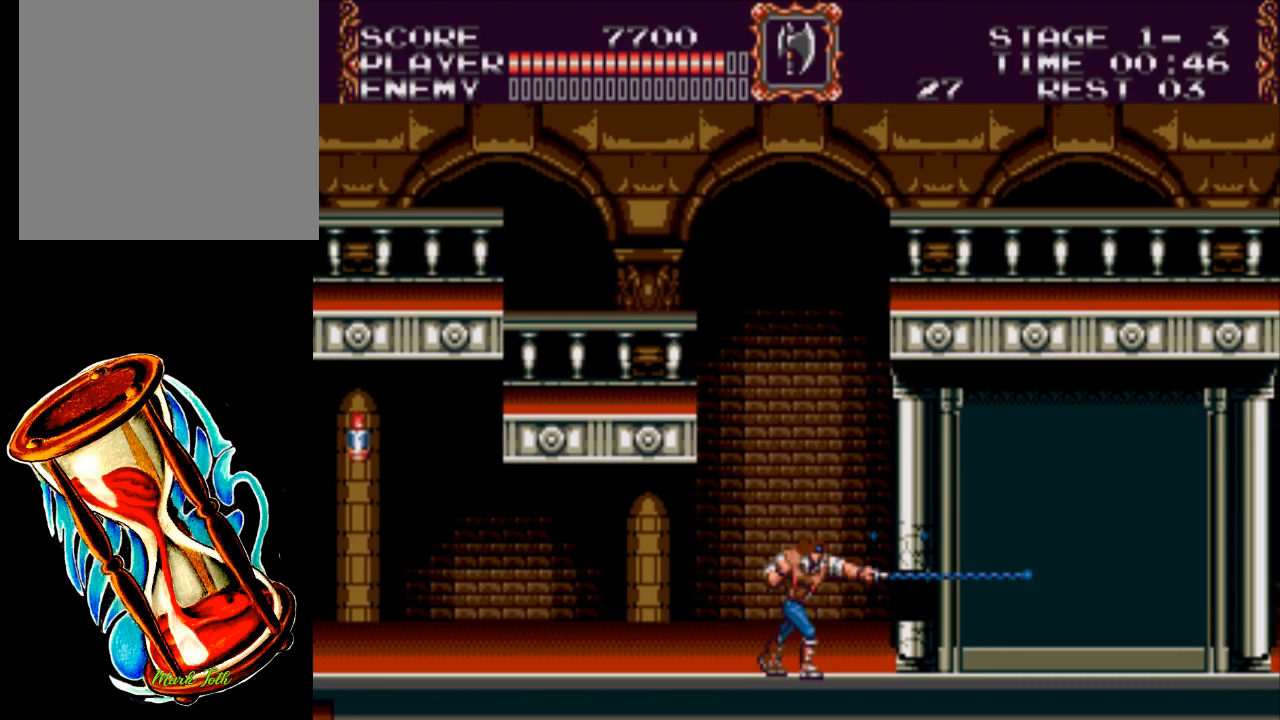
{"buttons": [], "events": [[117, "DPAD_DOWN", "down"], [417, "X", "up"], [450, "DPAD_DOWN", "up"]]}
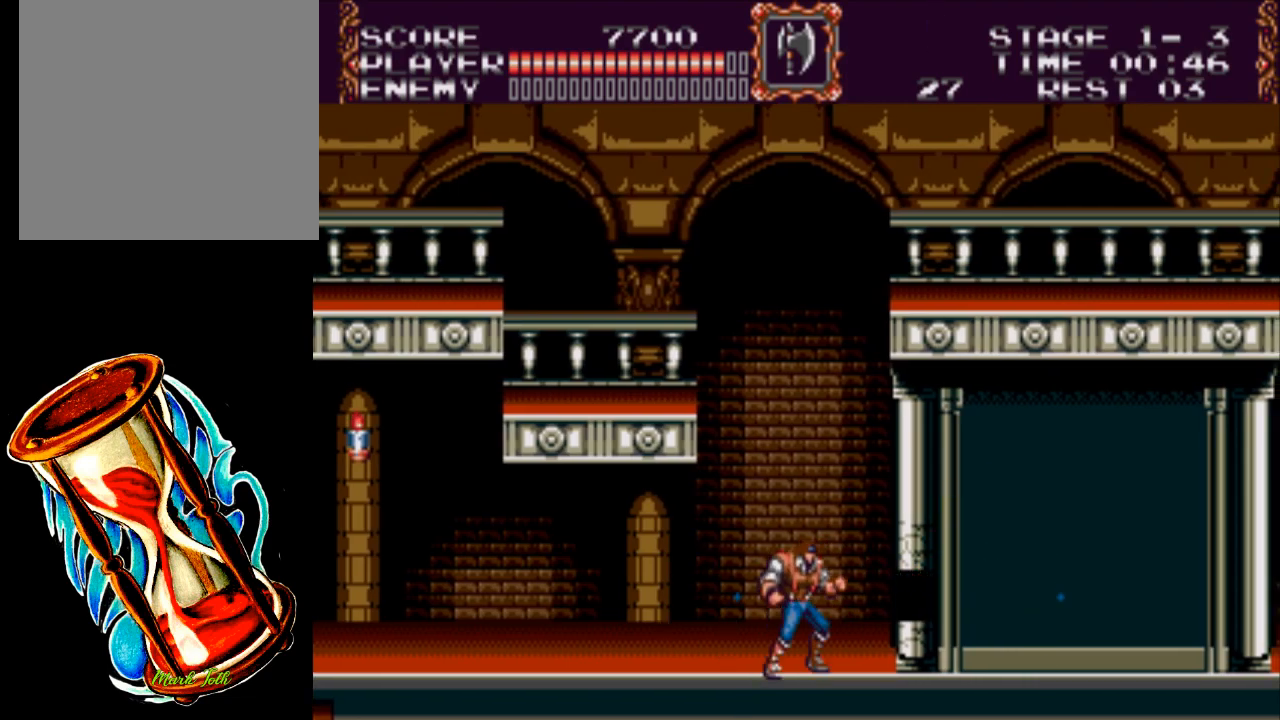
{"buttons": ["X"], "events": [[83, "A", "down"], [283, "A", "up"], [350, "X", "down"]]}
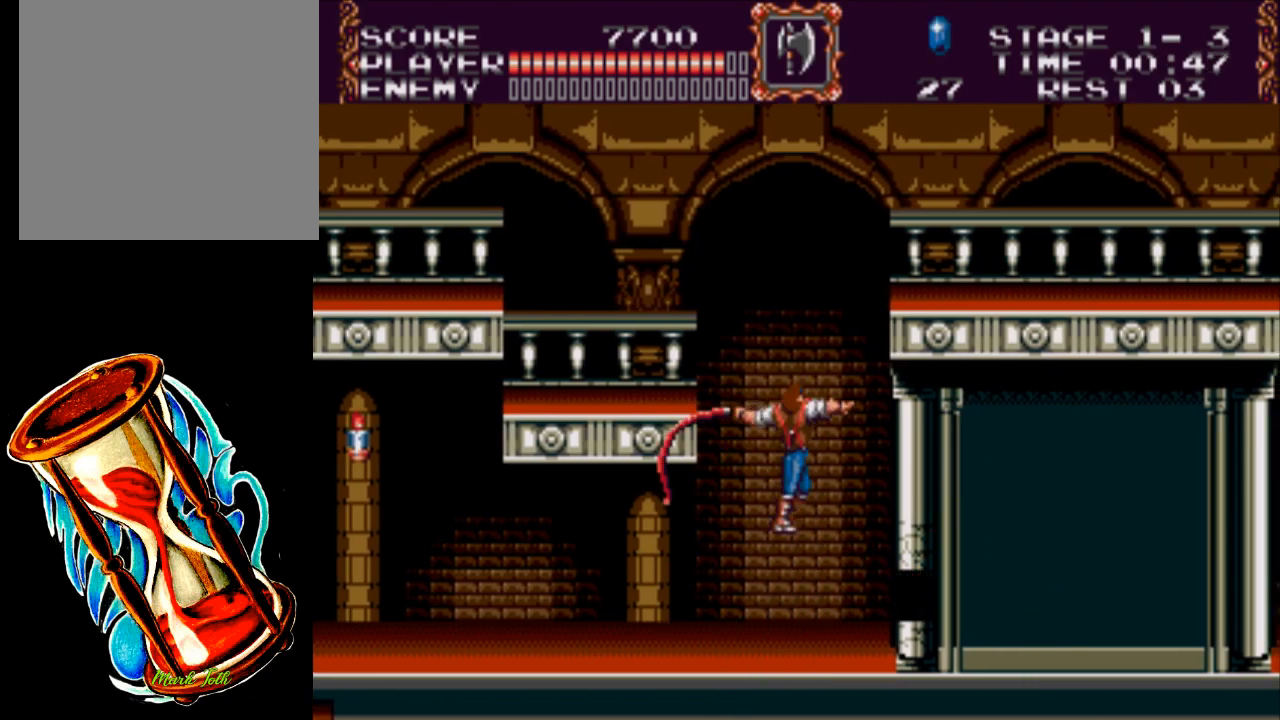
{"buttons": ["DPAD_DOWN"], "events": [[367, "DPAD_DOWN", "down"], [467, "X", "up"]]}
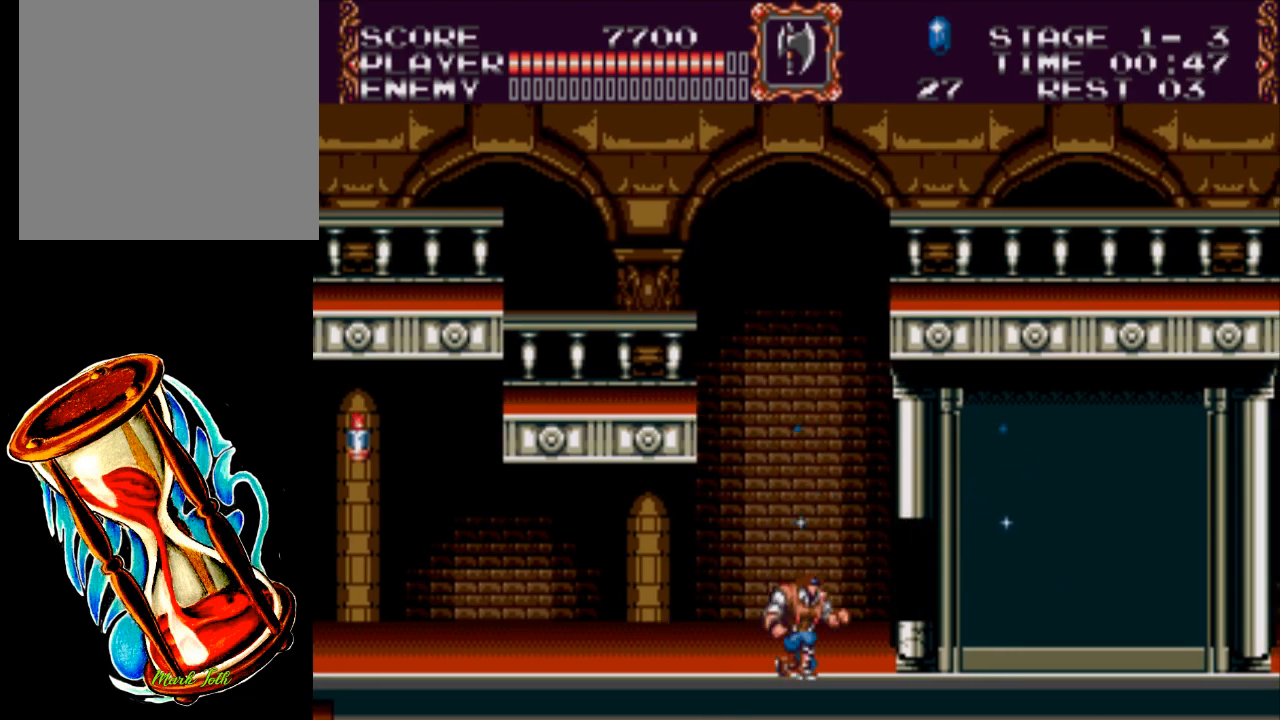
{"buttons": [], "events": [[67, "X", "down"], [367, "X", "up"], [400, "DPAD_DOWN", "up"]]}
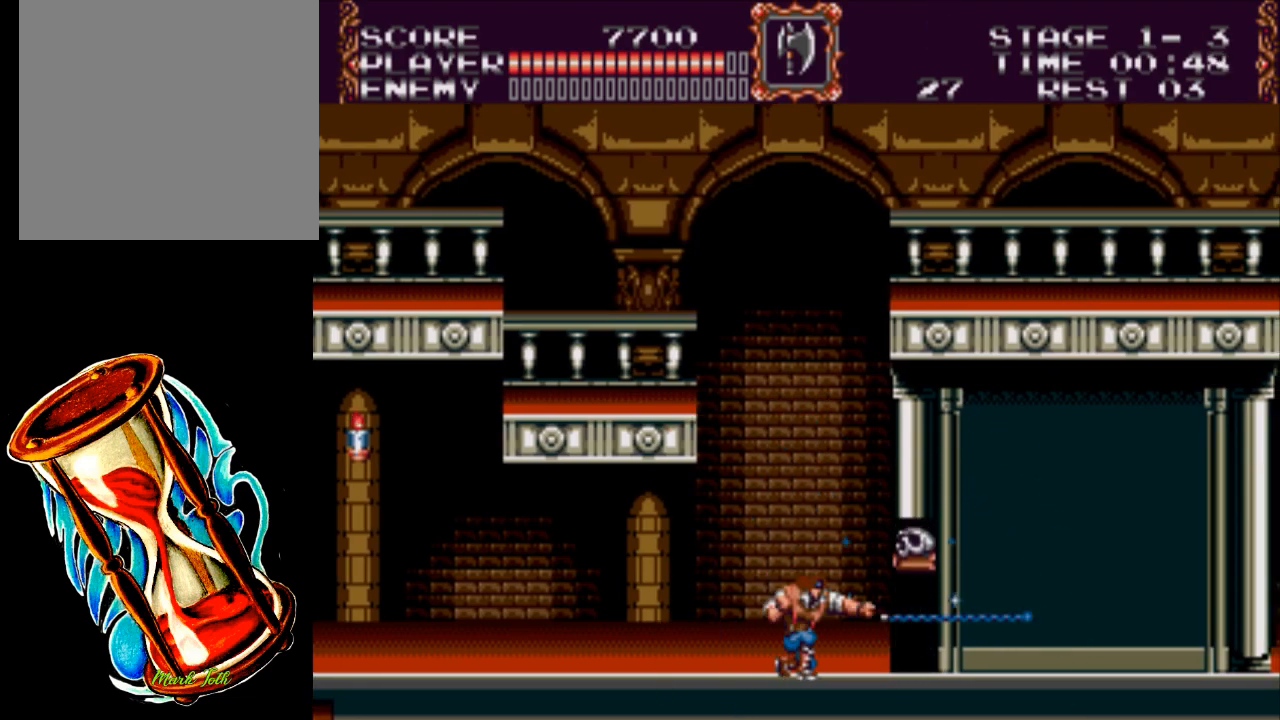
{"buttons": ["DPAD_RIGHT"], "events": [[67, "DPAD_RIGHT", "down"]]}
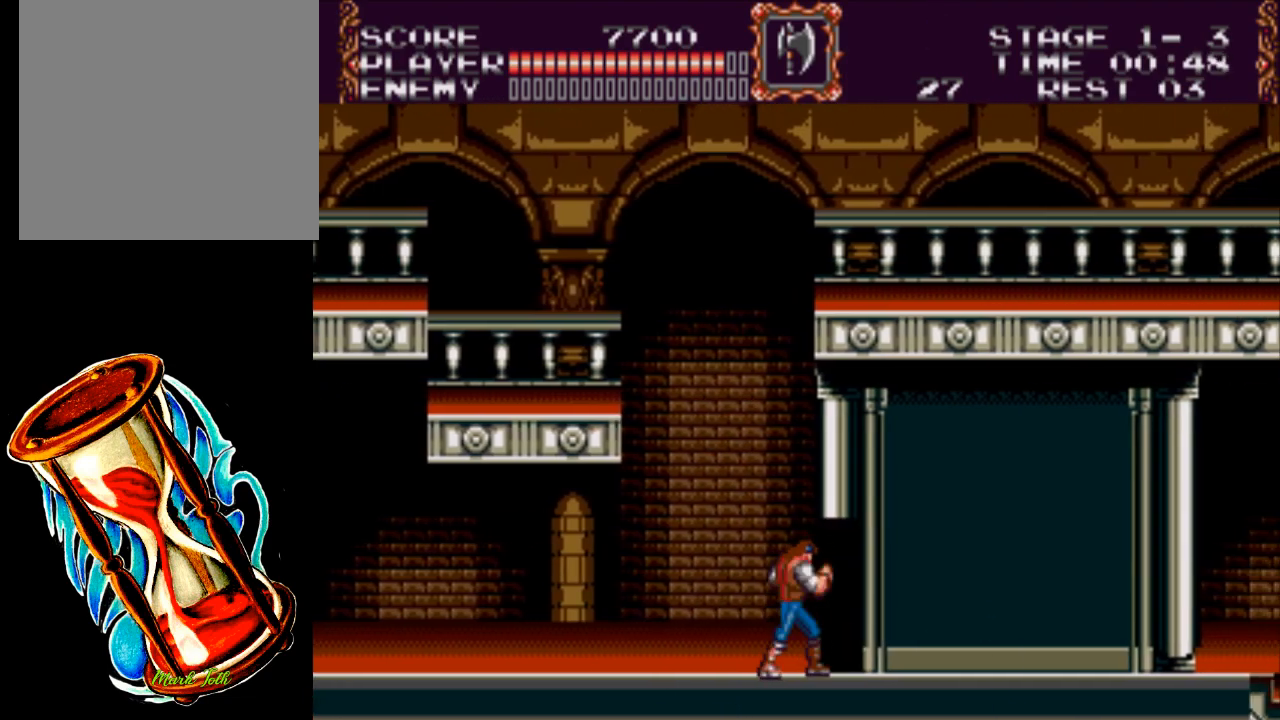
{"buttons": ["DPAD_LEFT"], "events": [[50, "DPAD_RIGHT", "up"], [83, "DPAD_LEFT", "down"]]}
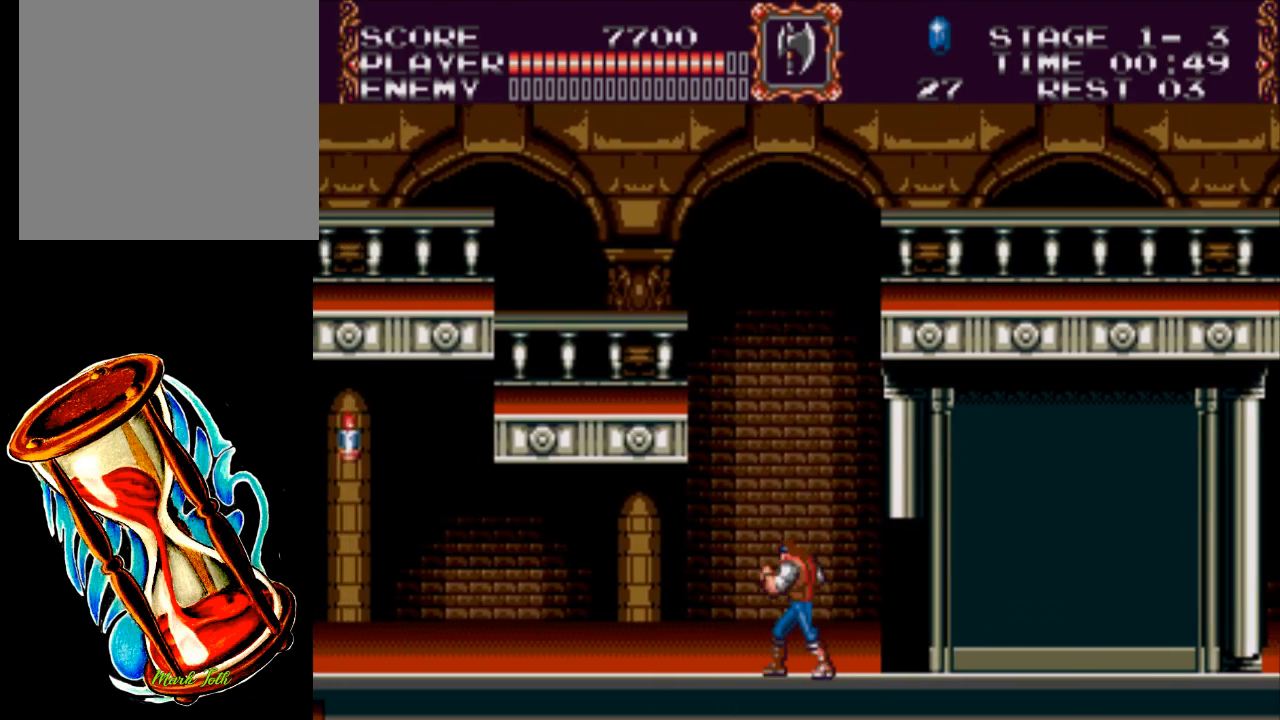
{"buttons": ["DPAD_LEFT"], "events": []}
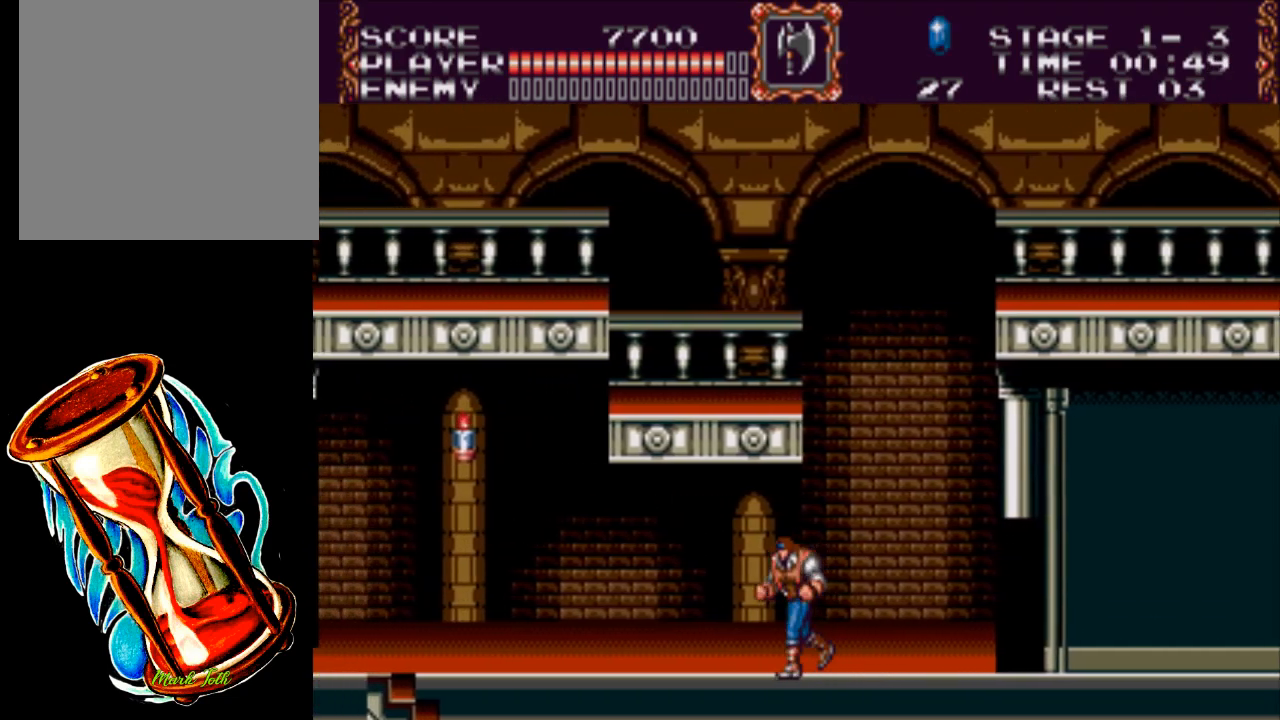
{"buttons": ["DPAD_LEFT"], "events": []}
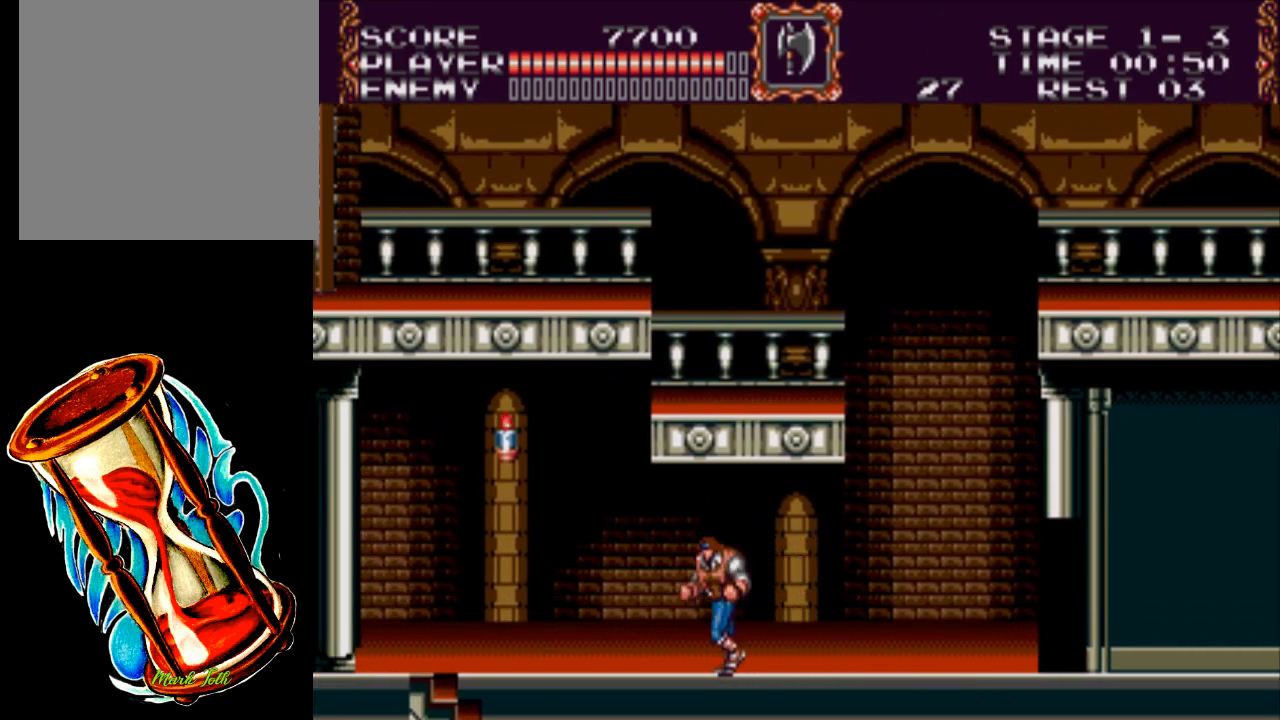
{"buttons": ["DPAD_LEFT"], "events": [[183, "A", "down"], [283, "X", "down"], [367, "A", "up"], [467, "X", "up"]]}
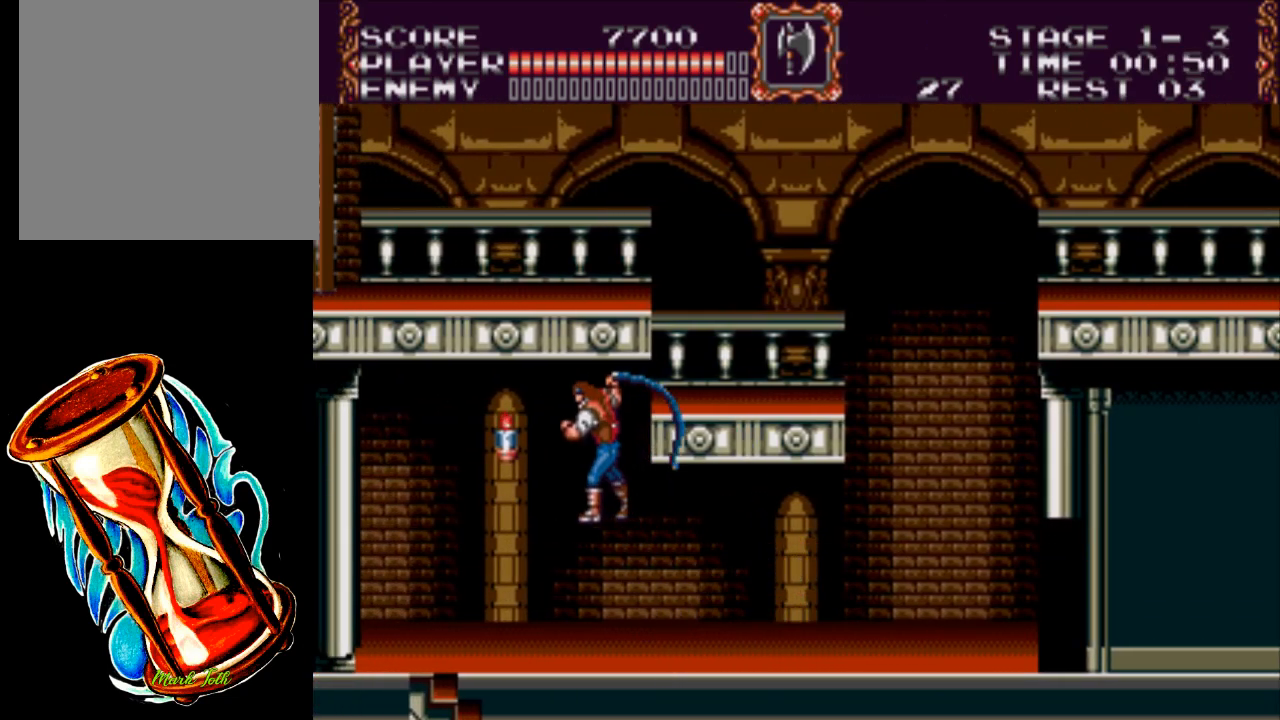
{"buttons": ["DPAD_LEFT"], "events": []}
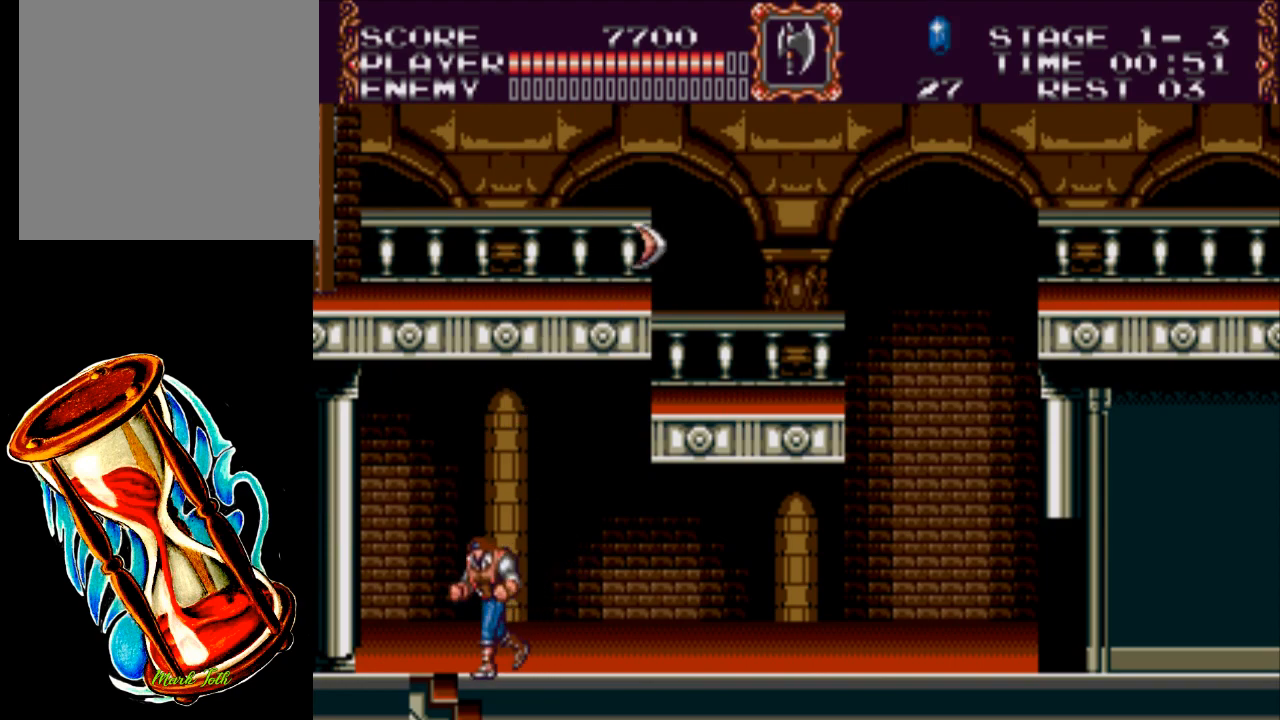
{"buttons": ["DPAD_DOWN", "DPAD_RIGHT"], "events": [[200, "DPAD_DOWN", "down"], [267, "DPAD_LEFT", "up"], [433, "DPAD_RIGHT", "down"]]}
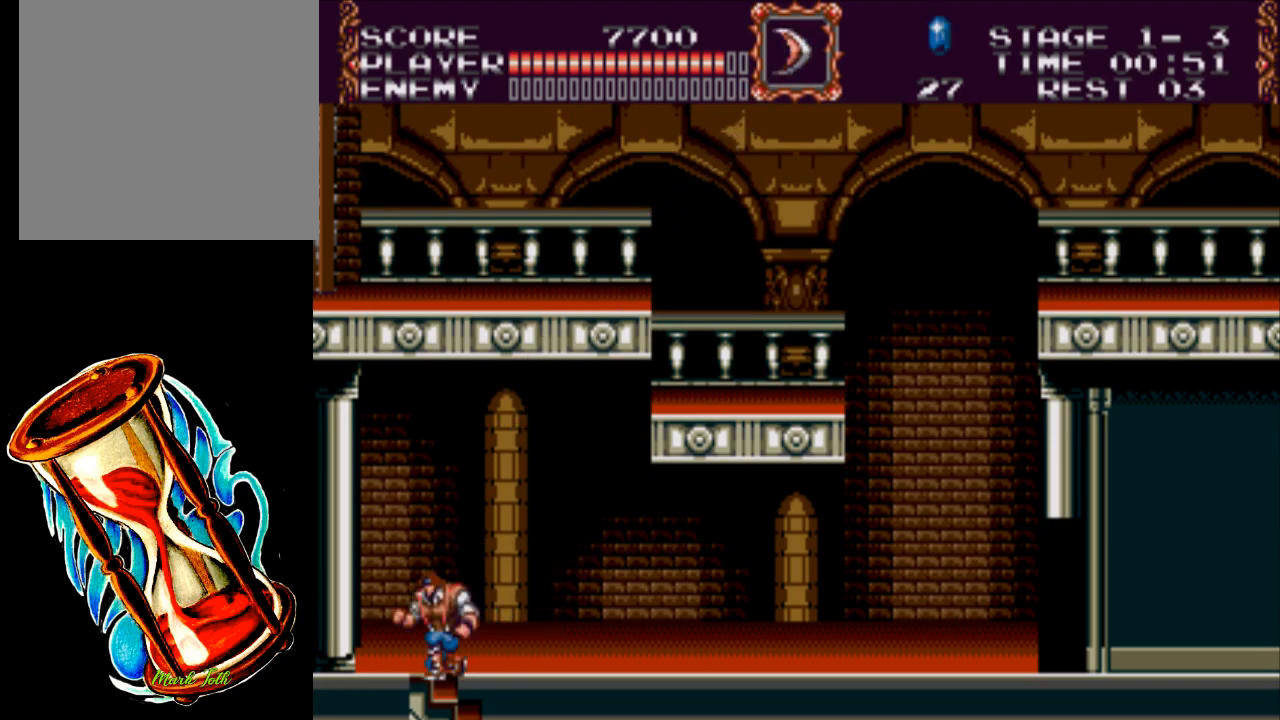
{"buttons": ["DPAD_RIGHT"], "events": [[33, "DPAD_DOWN", "up"], [67, "DPAD_RIGHT", "up"], [100, "DPAD_LEFT", "down"], [100, "DPAD_UP", "down"], [150, "DPAD_UP", "up"], [233, "DPAD_DOWN", "down"], [233, "DPAD_LEFT", "up"], [300, "DPAD_RIGHT", "down"], [333, "DPAD_DOWN", "up"]]}
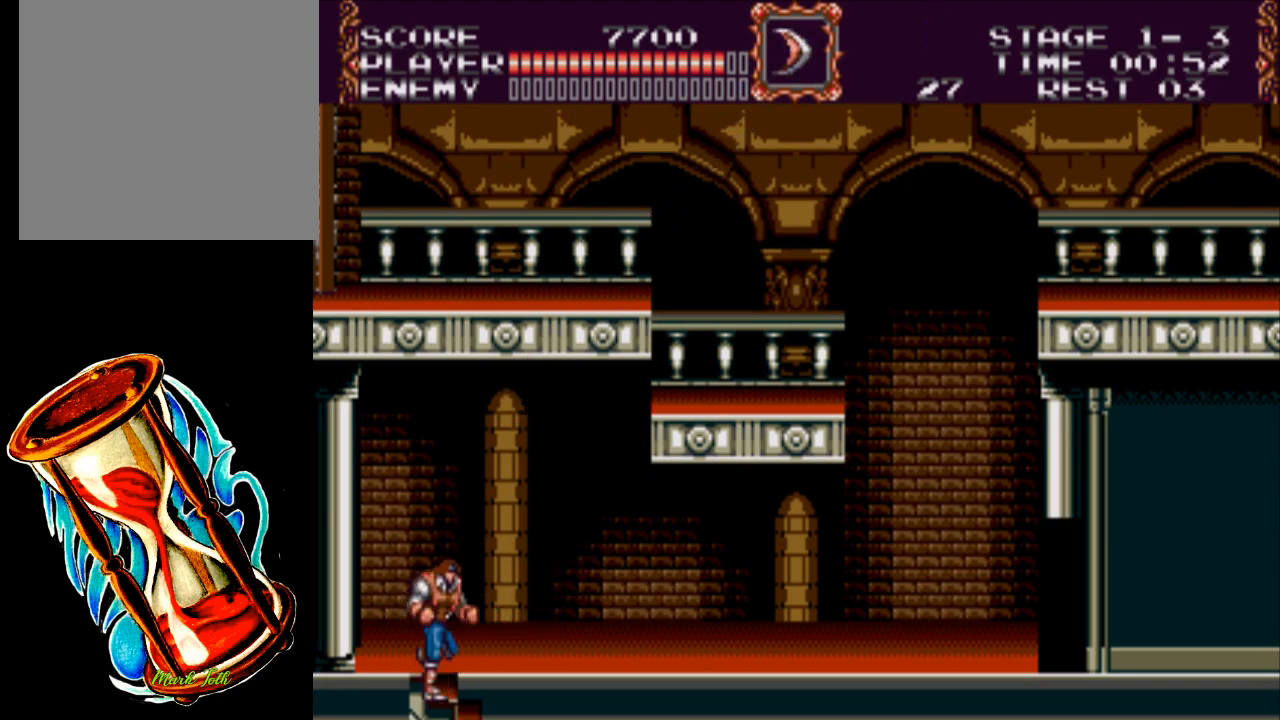
{"buttons": ["DPAD_RIGHT"], "events": [[17, "DPAD_DOWN", "down"], [450, "DPAD_DOWN", "up"]]}
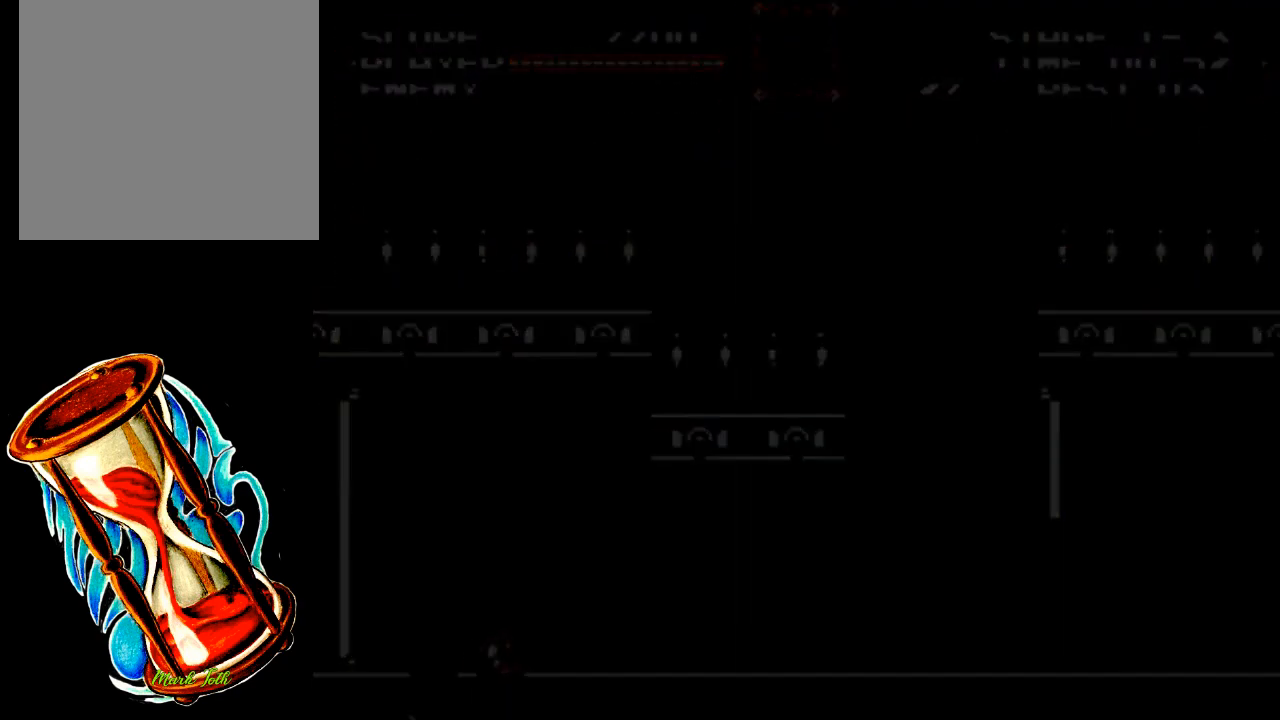
{"buttons": ["DPAD_RIGHT"], "events": []}
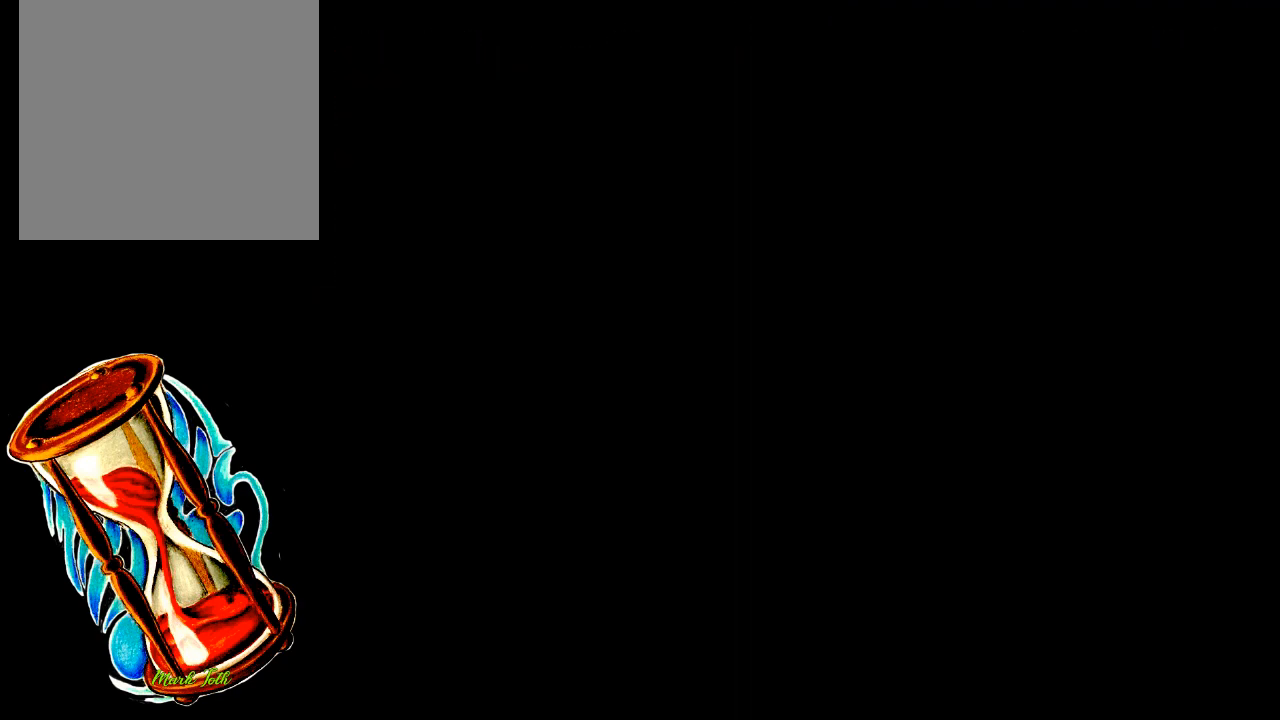
{"buttons": ["DPAD_RIGHT"], "events": []}
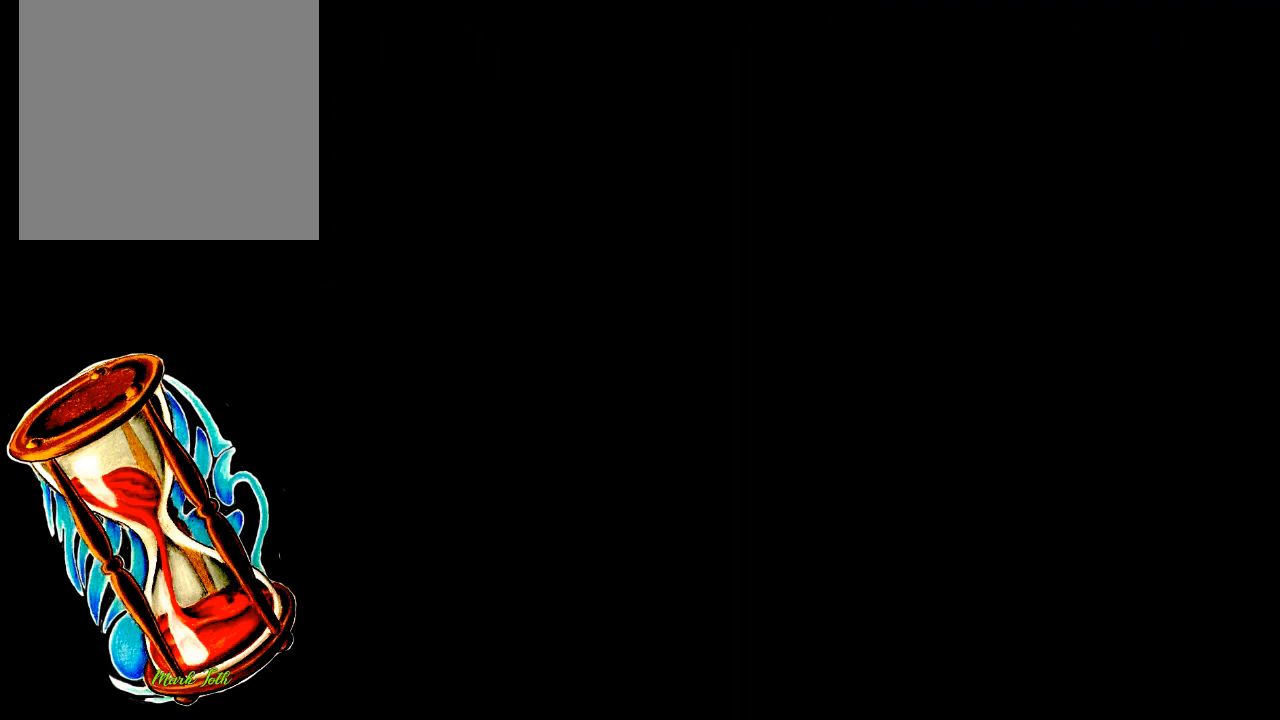
{"buttons": ["DPAD_RIGHT"], "events": []}
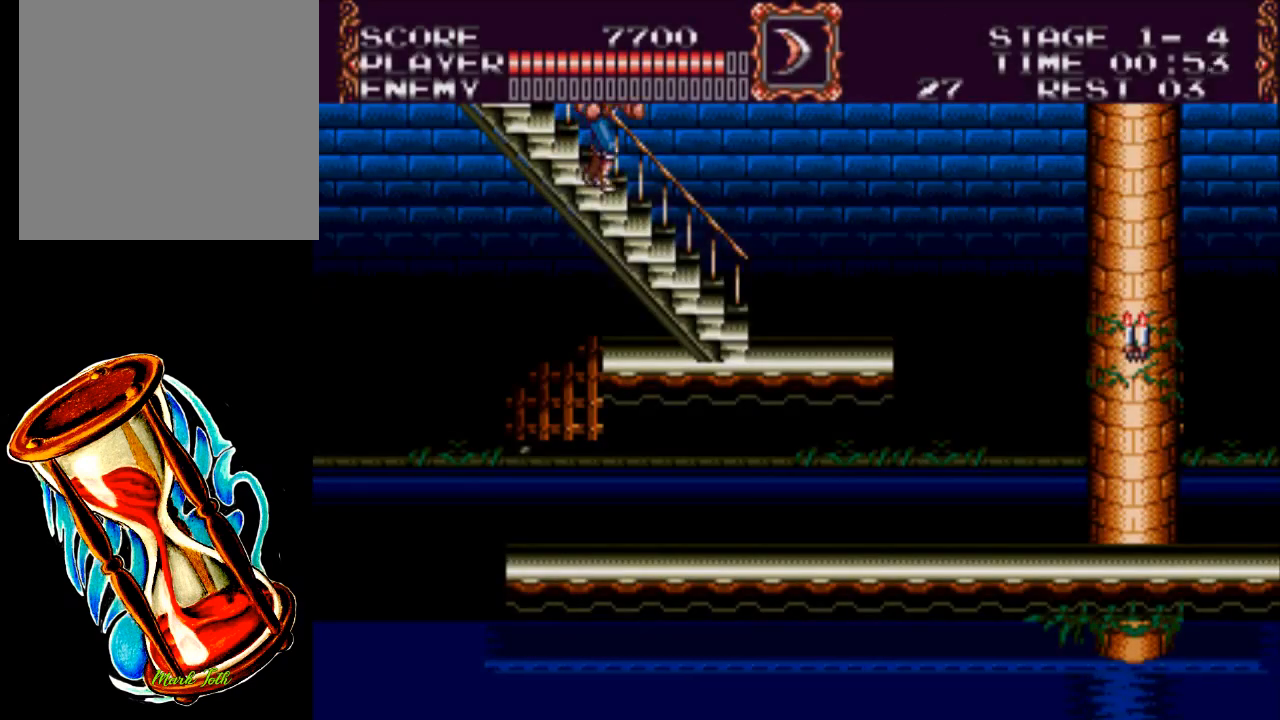
{"buttons": ["DPAD_RIGHT"], "events": []}